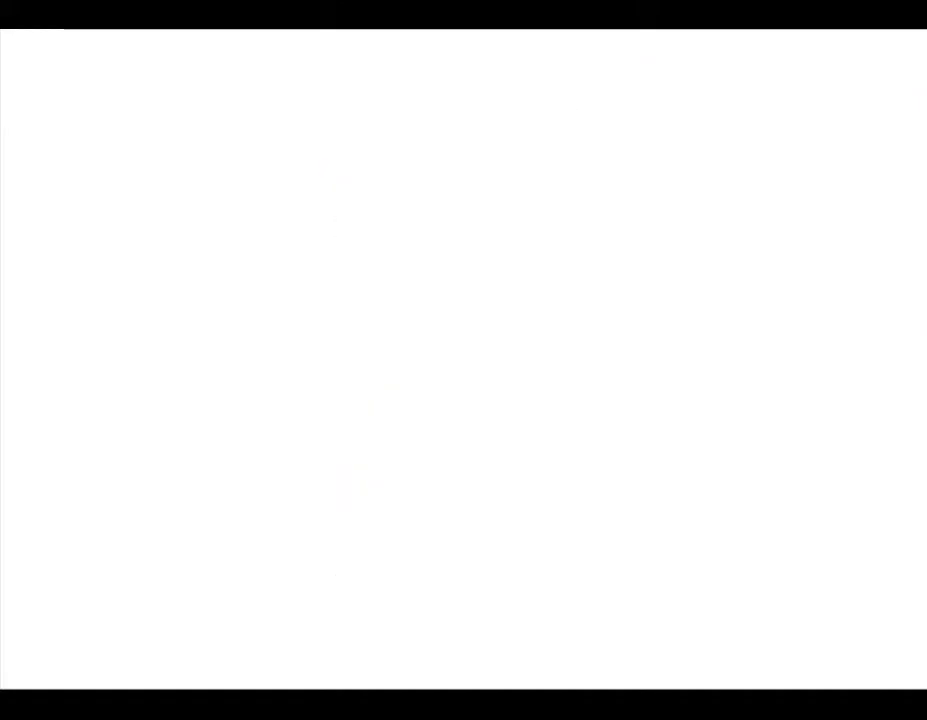
Gameplay with a controller (Nintendo layout); each line is a JSON object with the inputs held at the frame after it. "events" lists button and stick changes between this image and that frame as [ms after this image, input, new state], when the widget could be followed in between. Not read: L3 R3.
{"buttons": [], "left_stick": "center", "events": []}
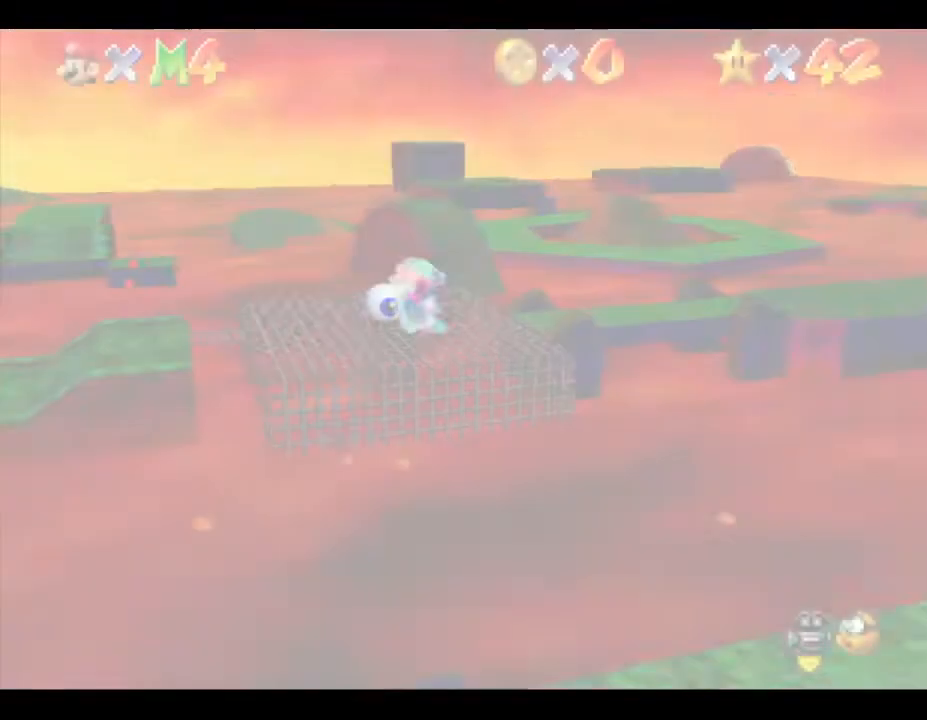
{"buttons": [], "left_stick": "center", "events": []}
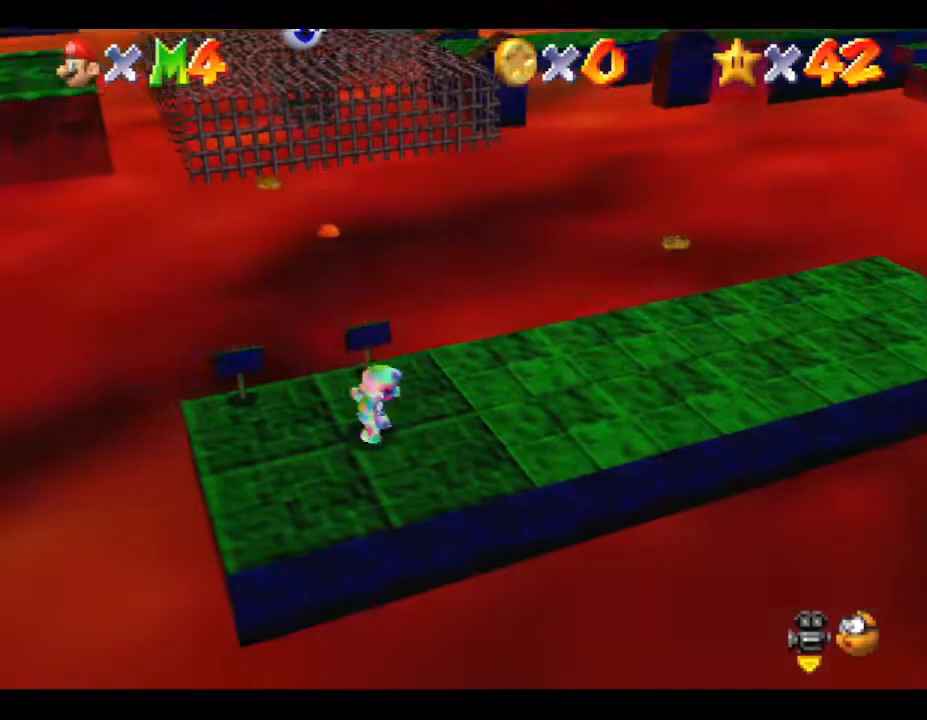
{"buttons": [], "left_stick": "center", "events": []}
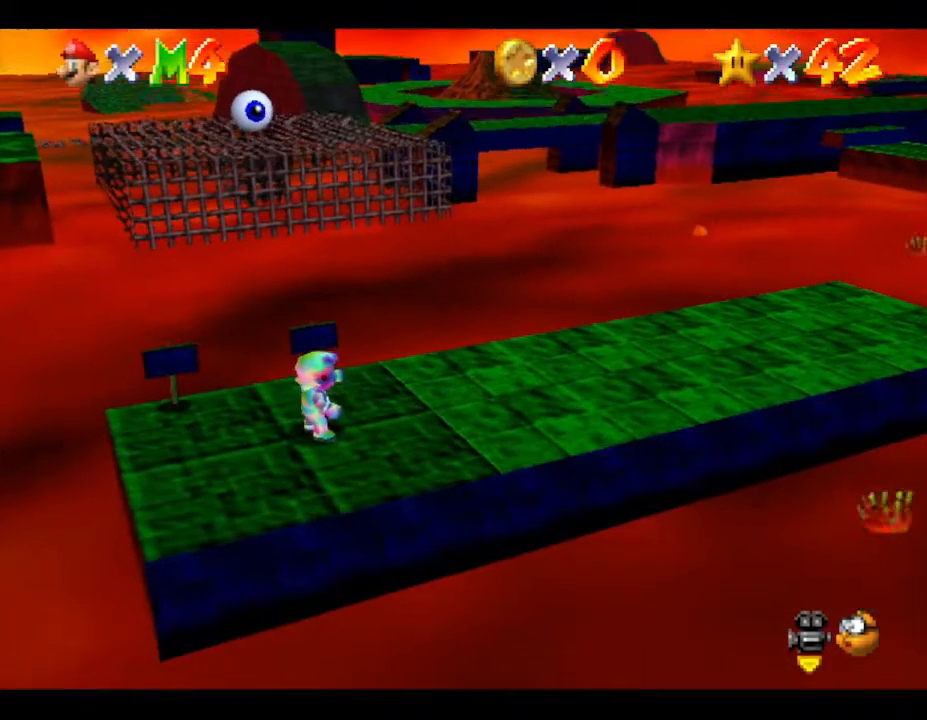
{"buttons": [], "left_stick": "up-right", "events": [[333, "left_stick", "up-right"]]}
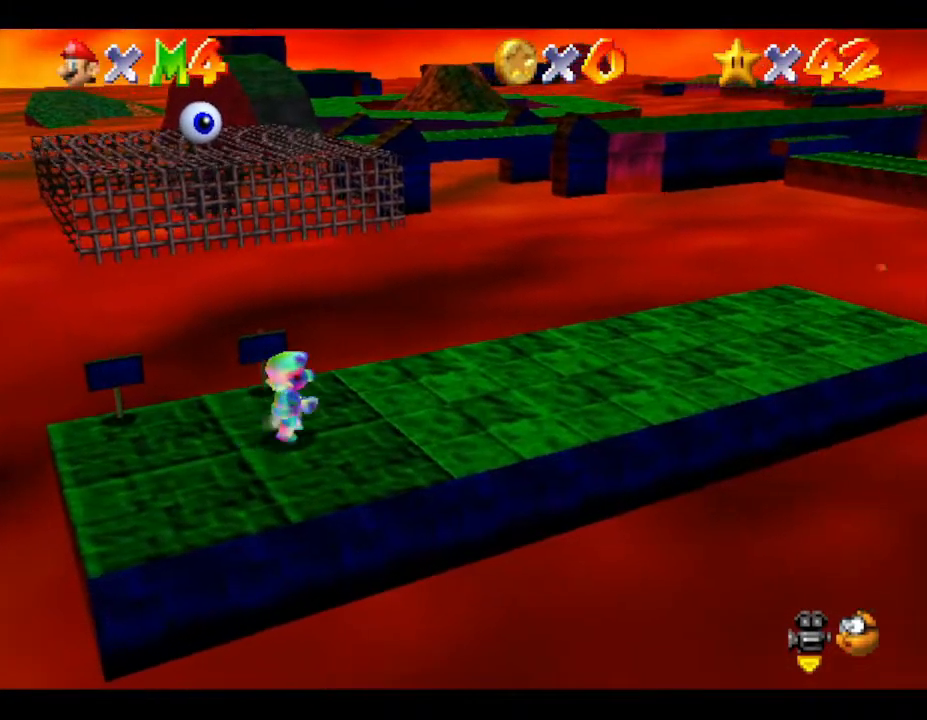
{"buttons": [], "left_stick": "up-right", "events": []}
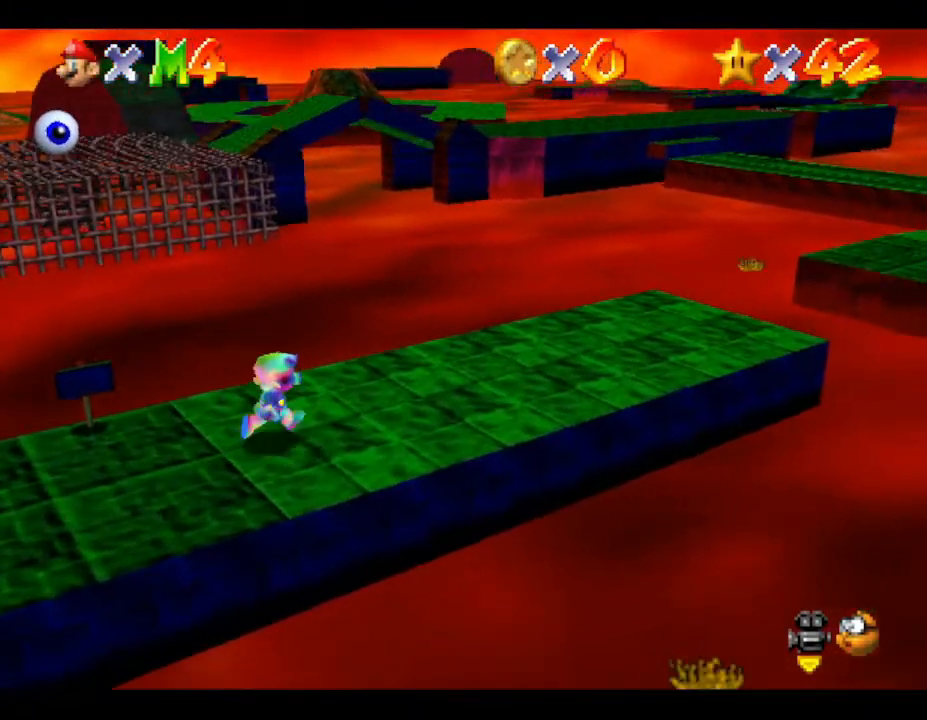
{"buttons": [], "left_stick": "up-right", "events": []}
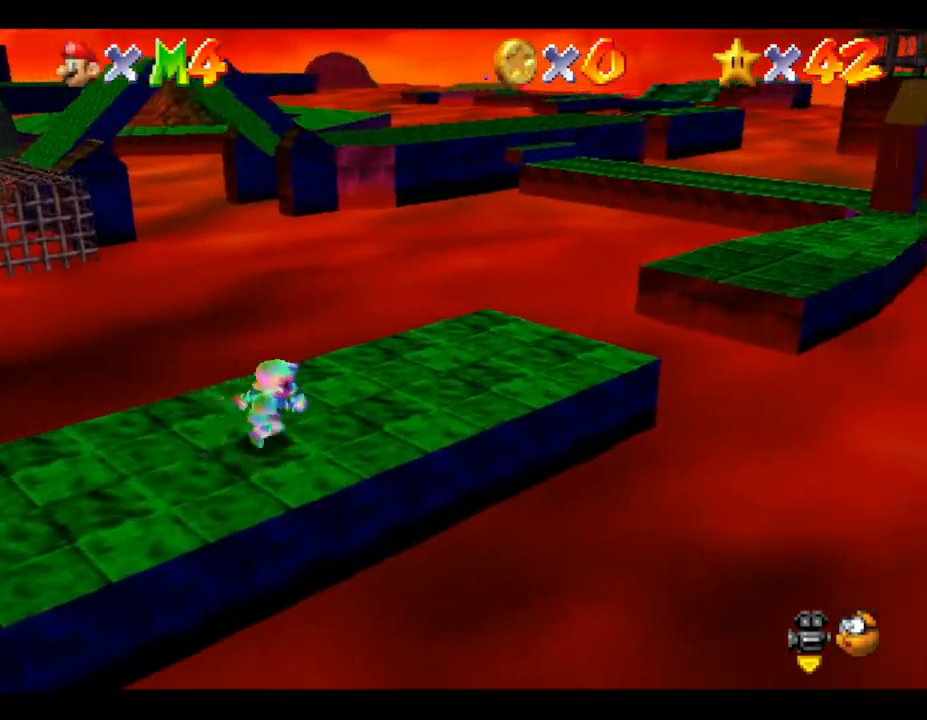
{"buttons": ["A", "Z"], "left_stick": "up-right", "events": [[350, "Z", "down"], [450, "A", "down"]]}
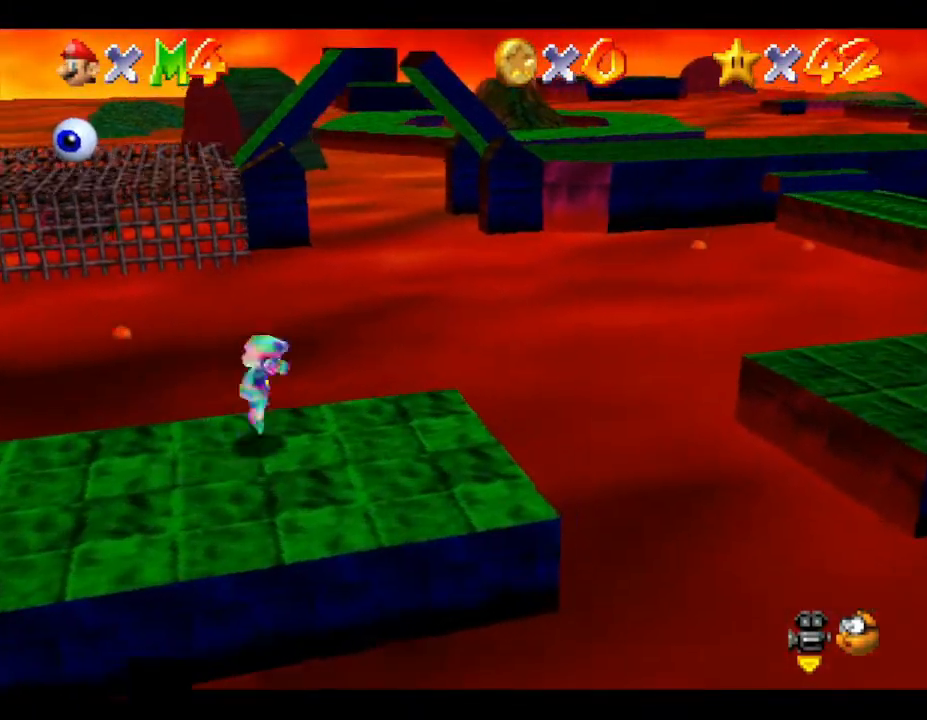
{"buttons": ["A"], "left_stick": "down", "events": [[33, "left_stick", "down-right"], [167, "Z", "up"], [383, "left_stick", "down"]]}
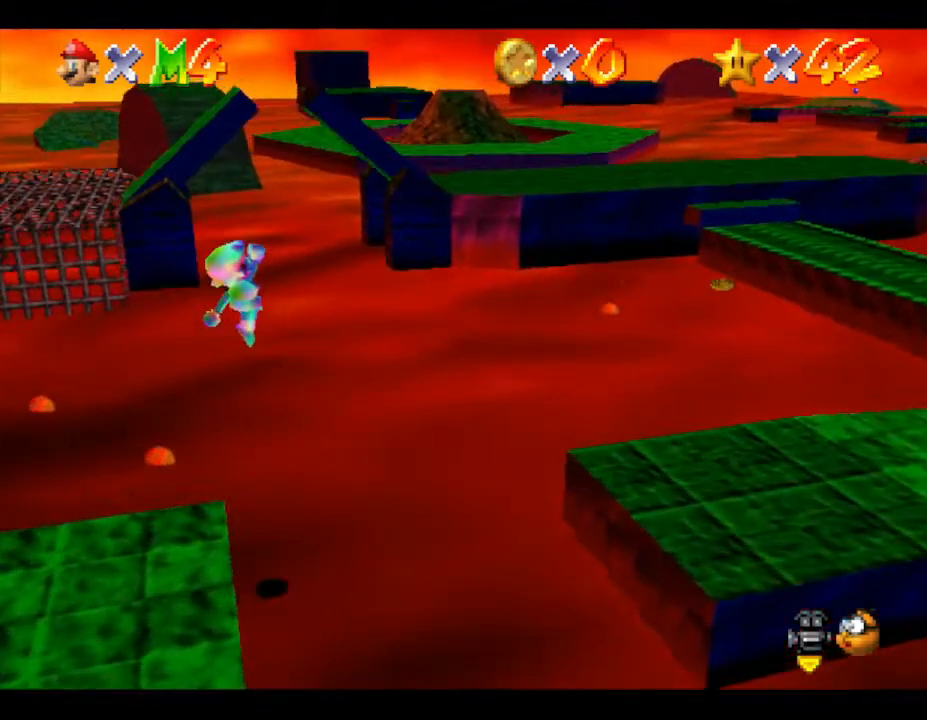
{"buttons": [], "left_stick": "down-right", "events": [[33, "left_stick", "down-right"], [50, "A", "up"], [150, "B", "down"], [400, "B", "up"]]}
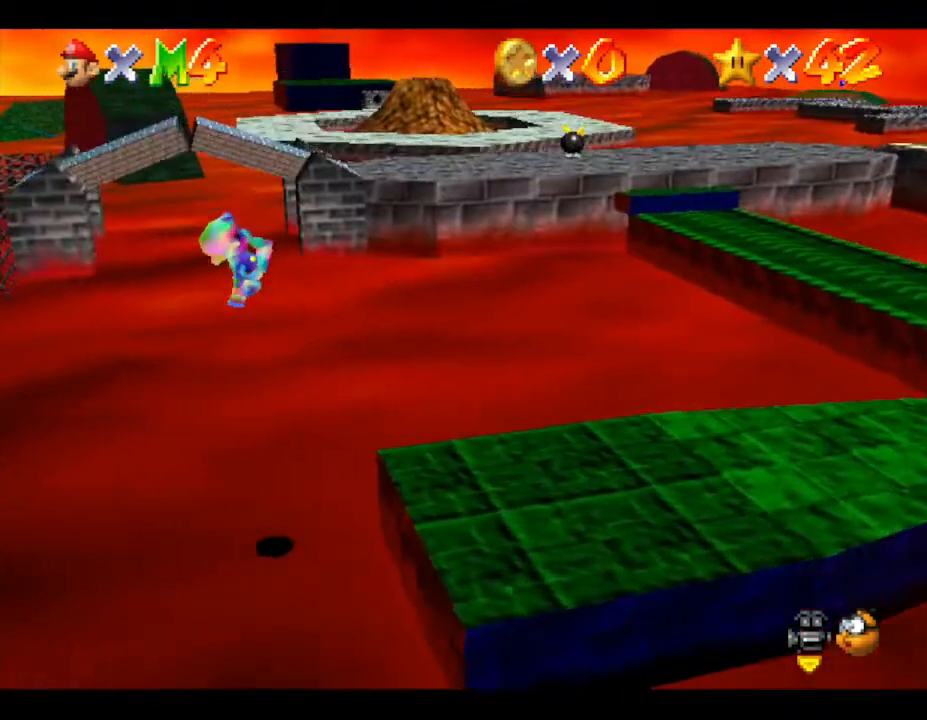
{"buttons": [], "left_stick": "down", "events": [[217, "left_stick", "down"]]}
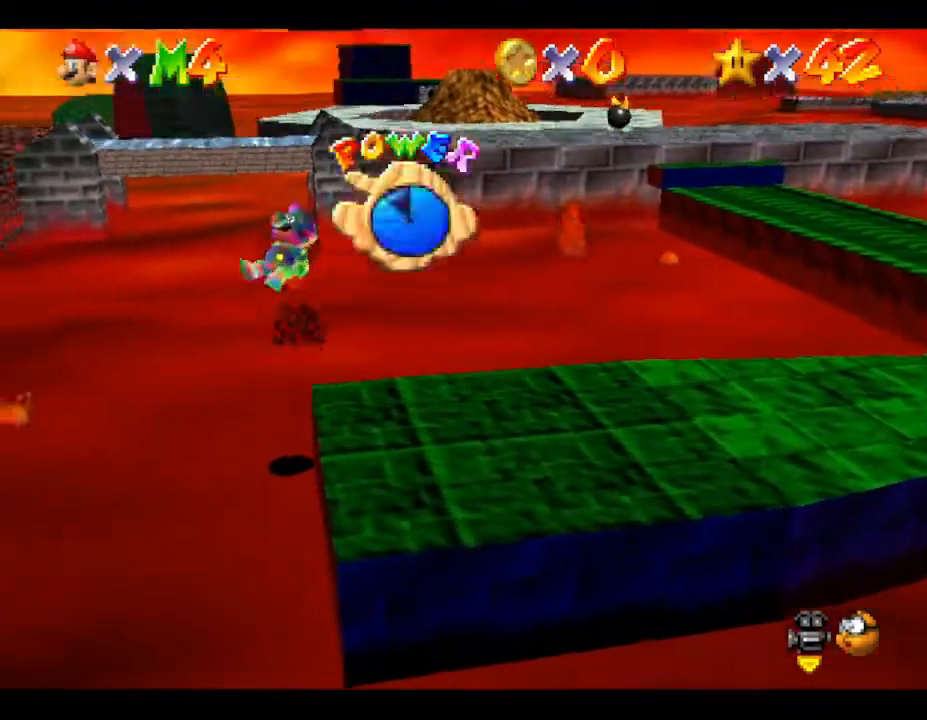
{"buttons": [], "left_stick": "right", "events": [[117, "left_stick", "down-right"], [367, "left_stick", "right"]]}
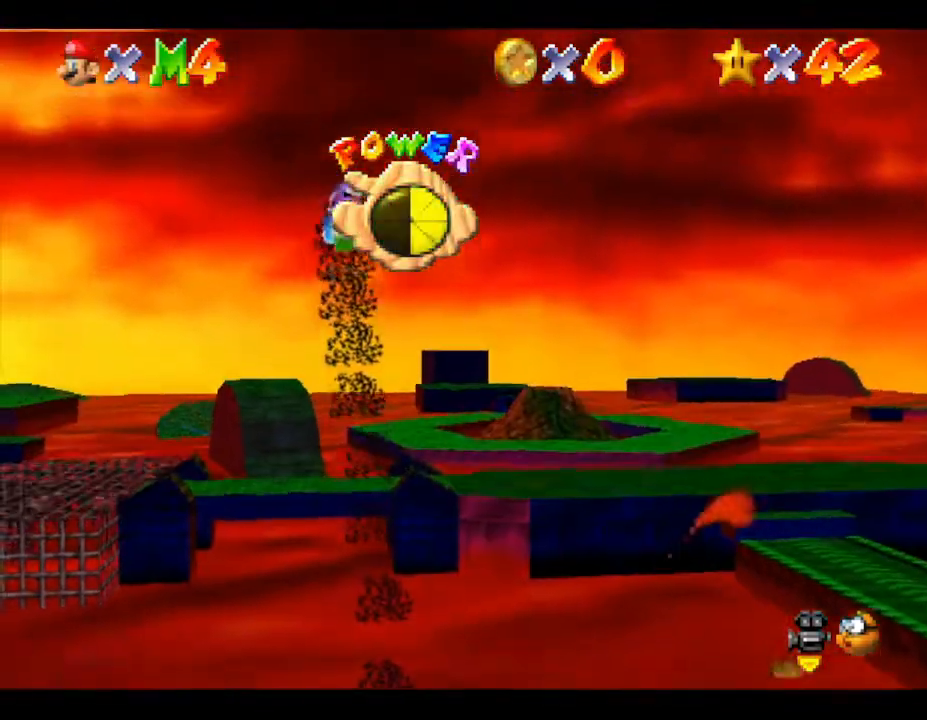
{"buttons": [], "left_stick": "right", "events": []}
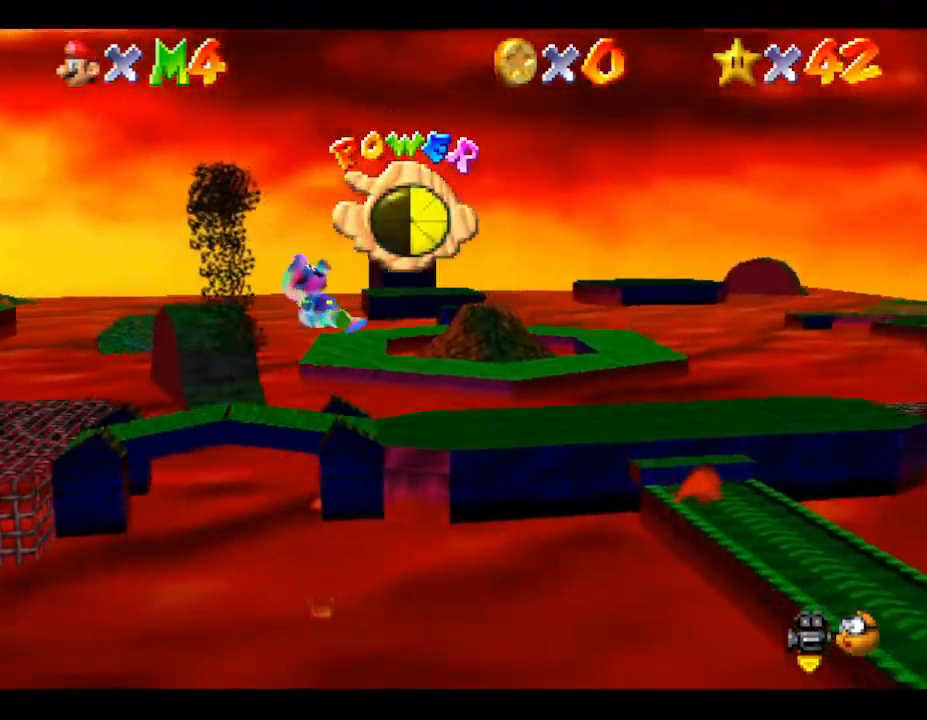
{"buttons": [], "left_stick": "right", "events": []}
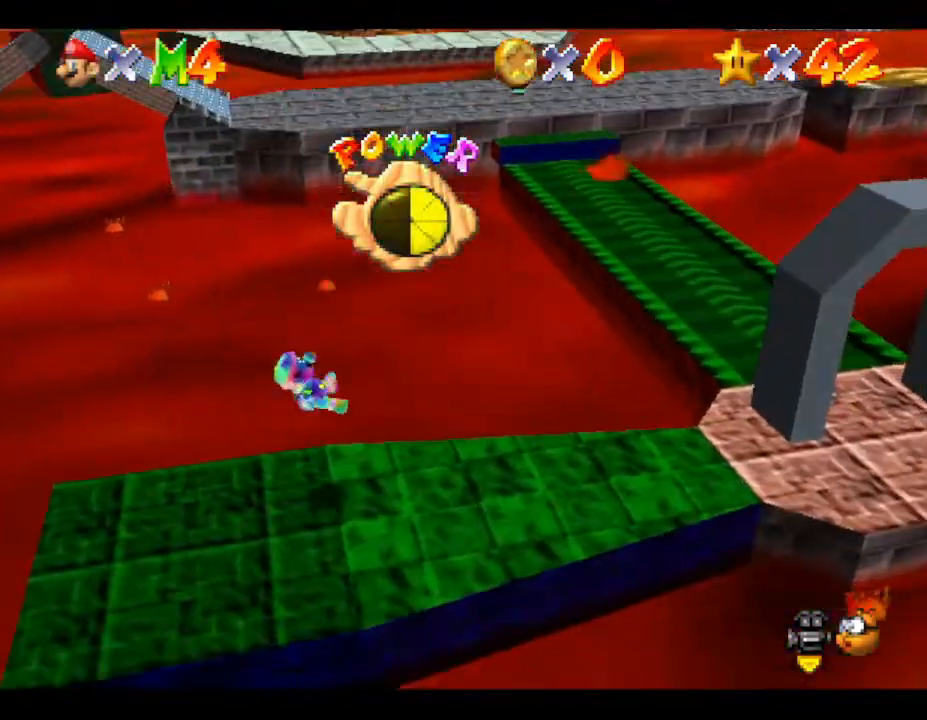
{"buttons": [], "left_stick": "down-right", "events": [[433, "left_stick", "down-right"]]}
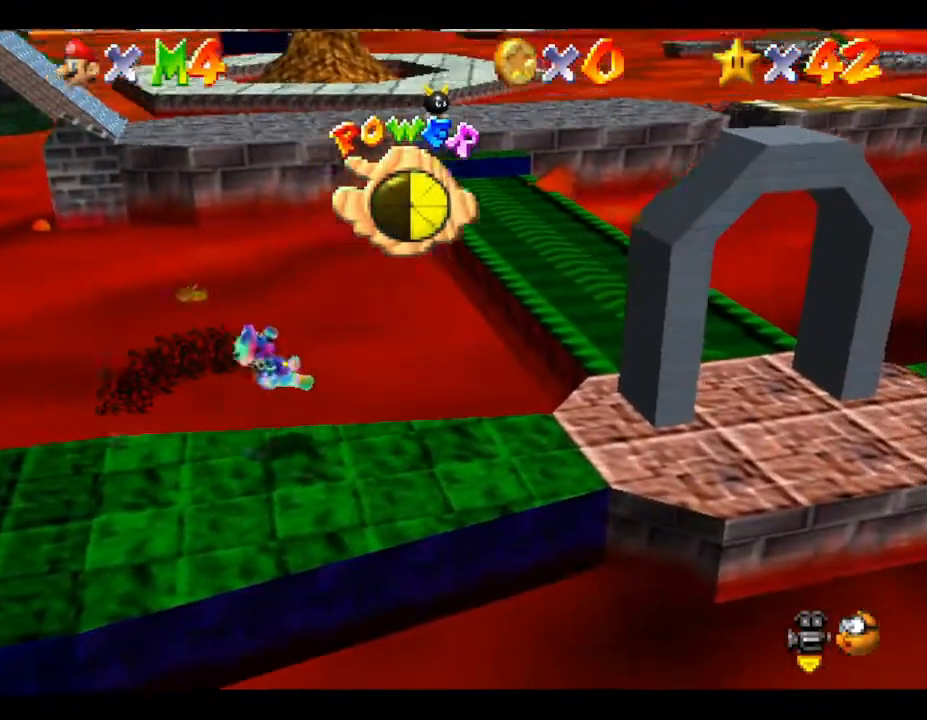
{"buttons": [], "left_stick": "right", "events": [[367, "left_stick", "right"]]}
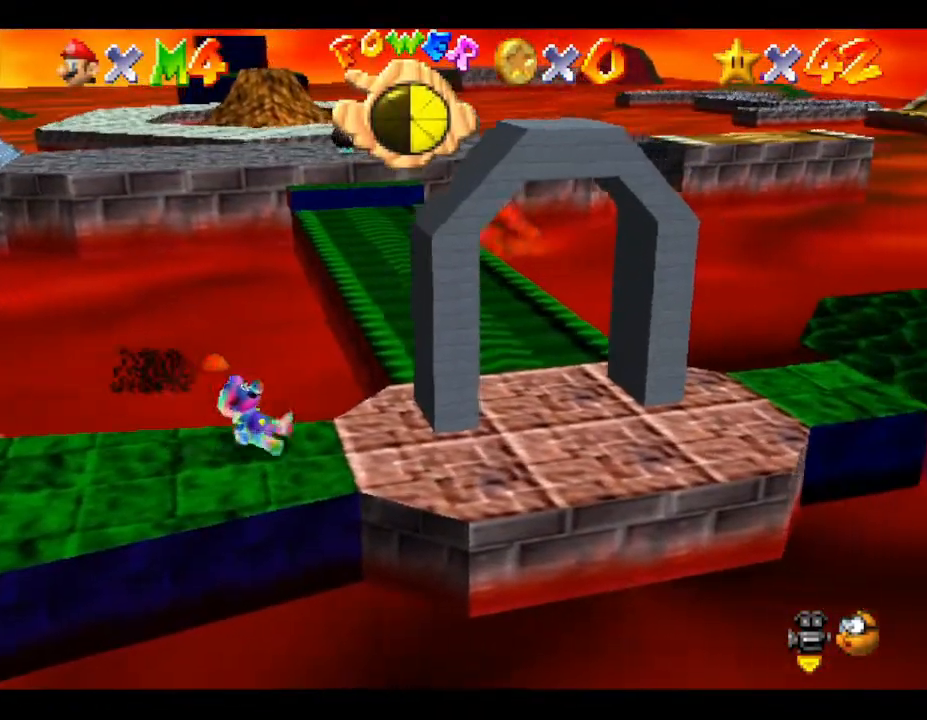
{"buttons": [], "left_stick": "right", "events": []}
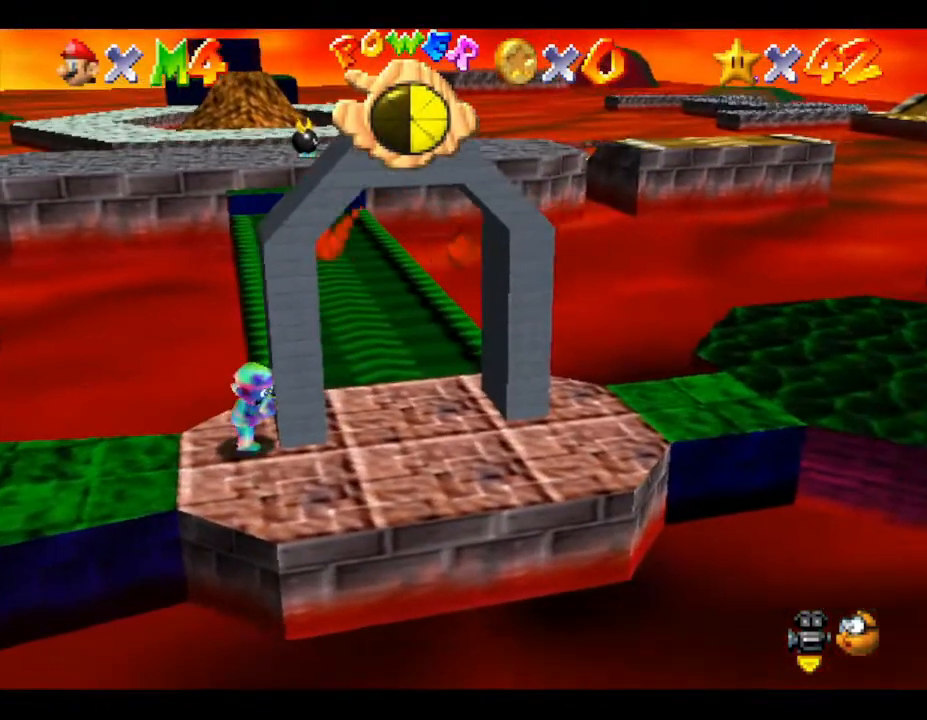
{"buttons": [], "left_stick": "down-right", "events": [[233, "left_stick", "down-right"]]}
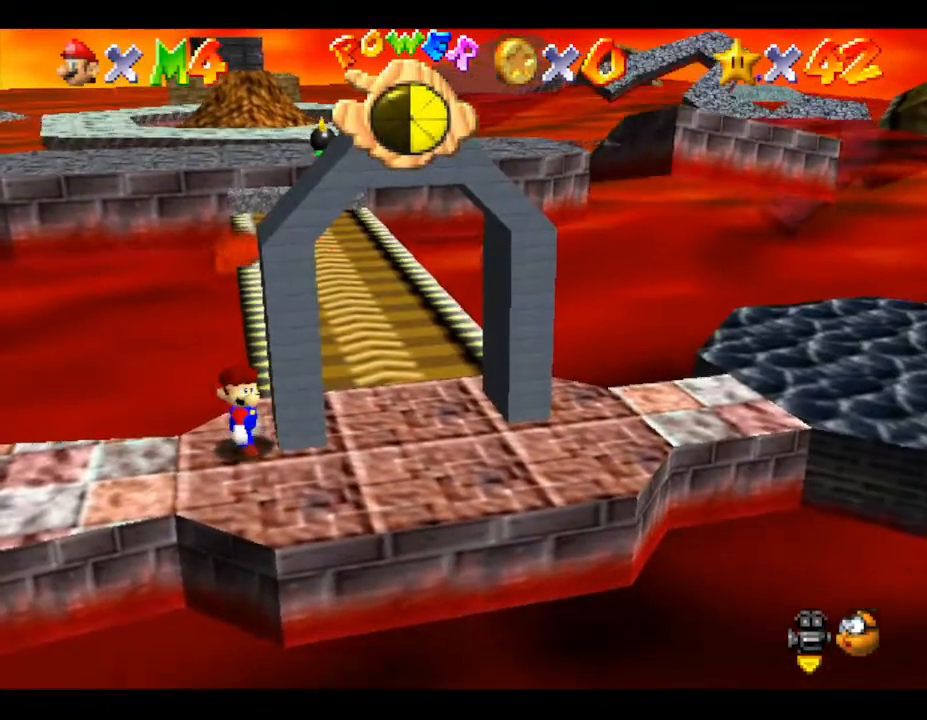
{"buttons": [], "left_stick": "up-right", "events": [[500, "left_stick", "up-right"]]}
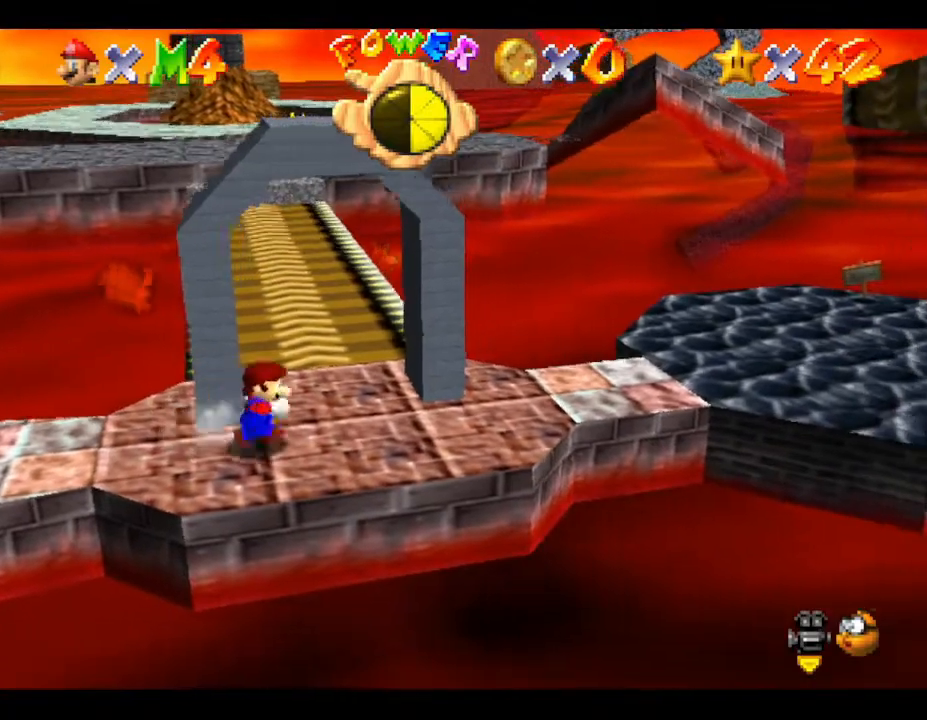
{"buttons": [], "left_stick": "up", "events": [[83, "left_stick", "up"]]}
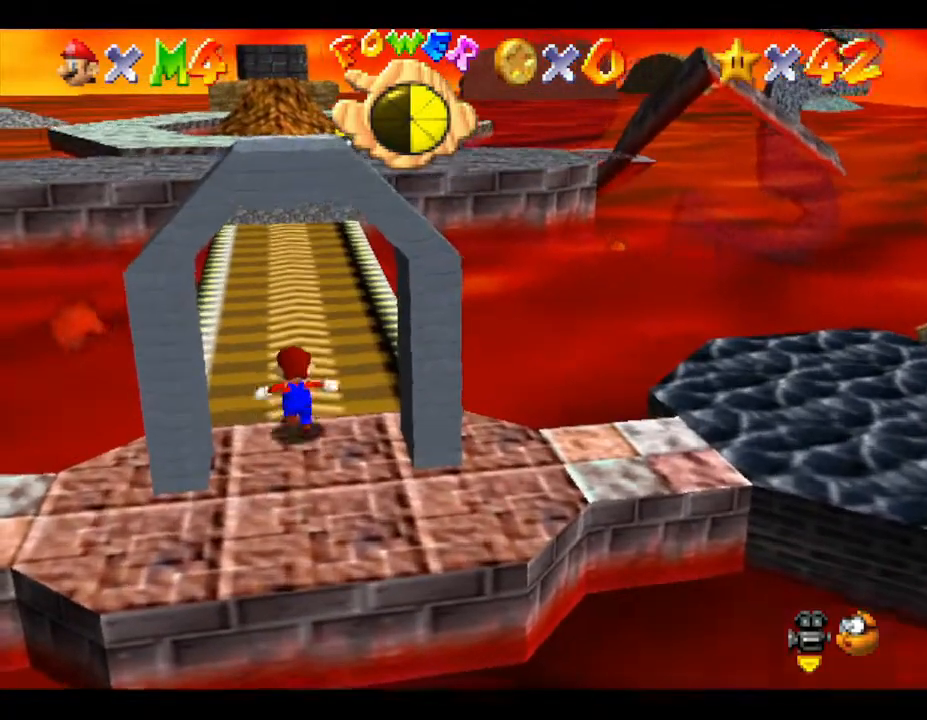
{"buttons": [], "left_stick": "up", "events": []}
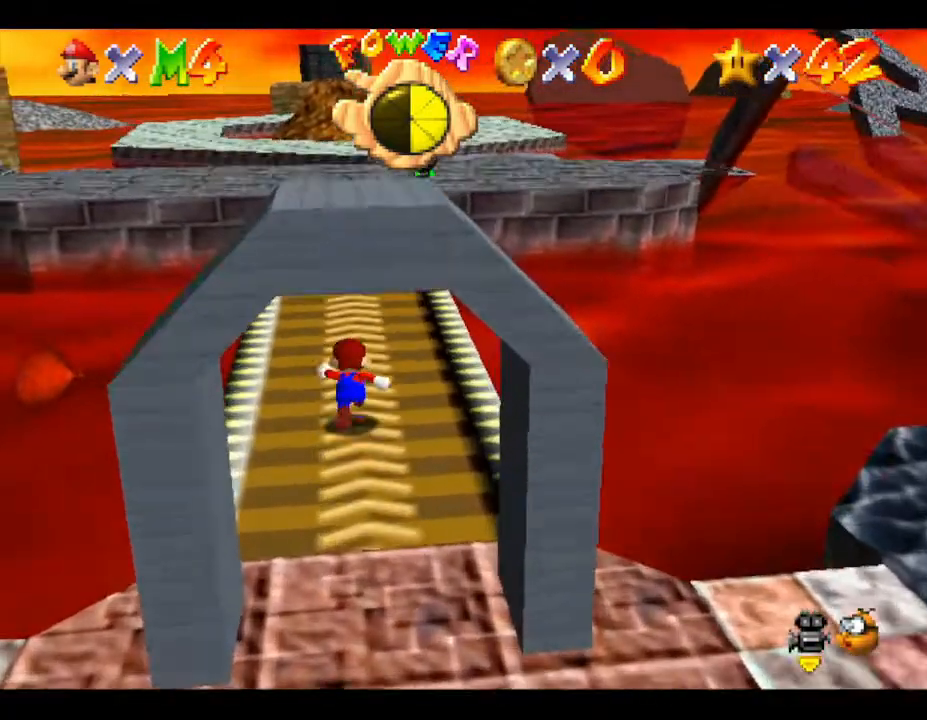
{"buttons": [], "left_stick": "up", "events": []}
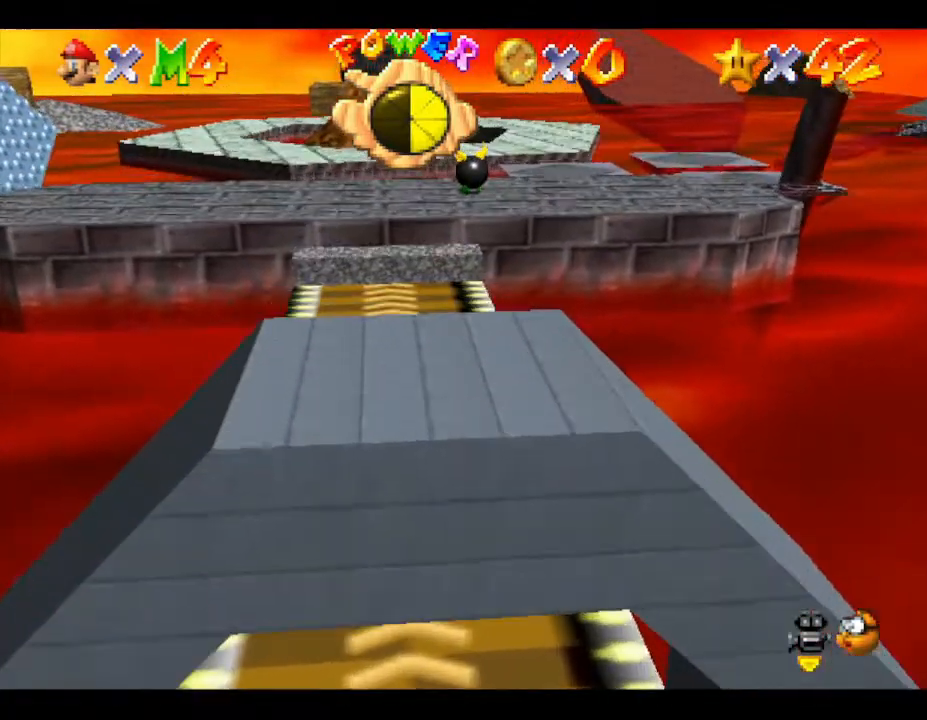
{"buttons": [], "left_stick": "up-right", "events": [[350, "left_stick", "up-right"]]}
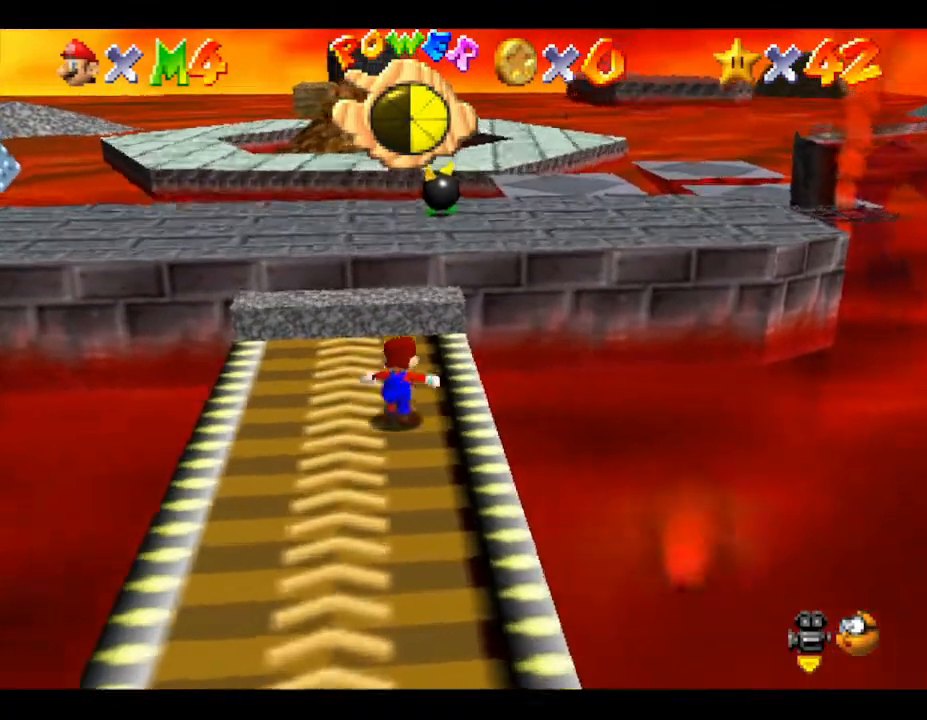
{"buttons": ["A"], "left_stick": "up-right", "events": [[67, "A", "down"]]}
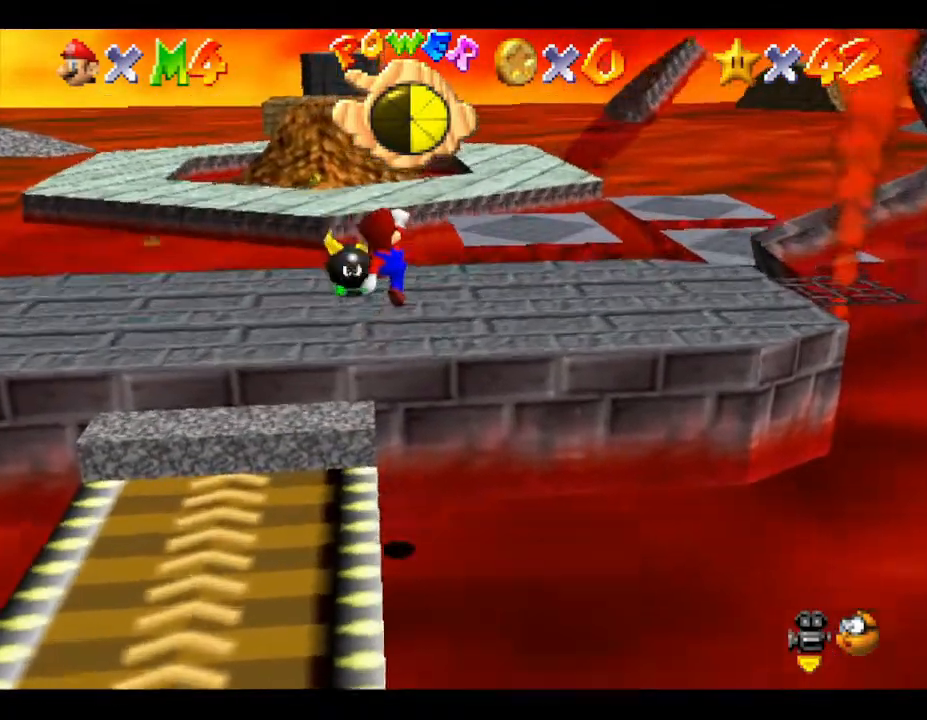
{"buttons": [], "left_stick": "up-right", "events": [[67, "A", "up"]]}
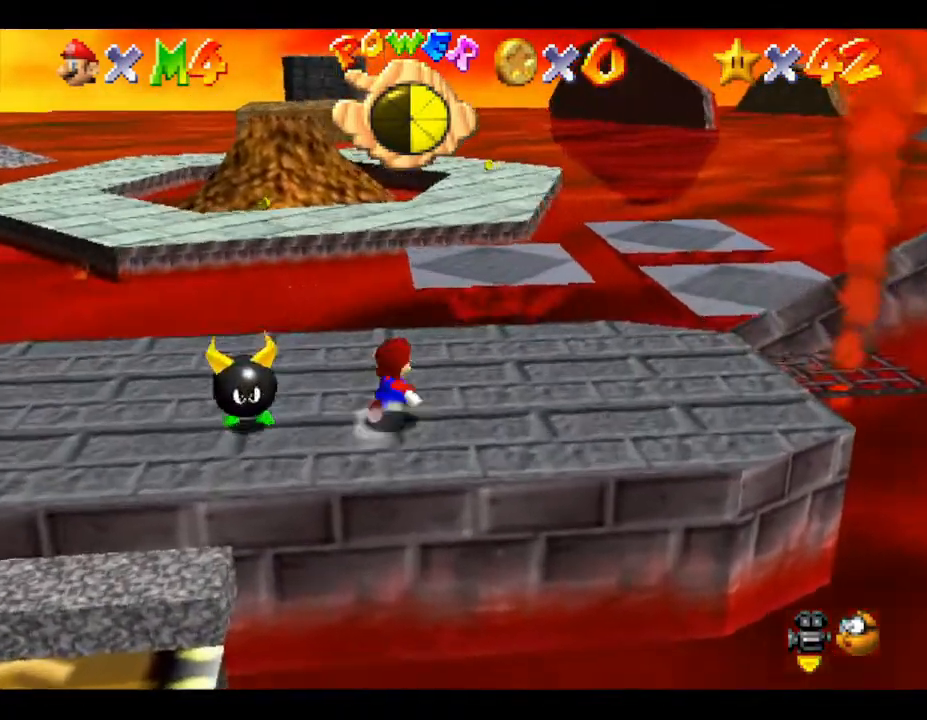
{"buttons": ["A"], "left_stick": "up", "events": [[133, "left_stick", "up"], [200, "Z", "down"], [250, "A", "down"], [483, "Z", "up"]]}
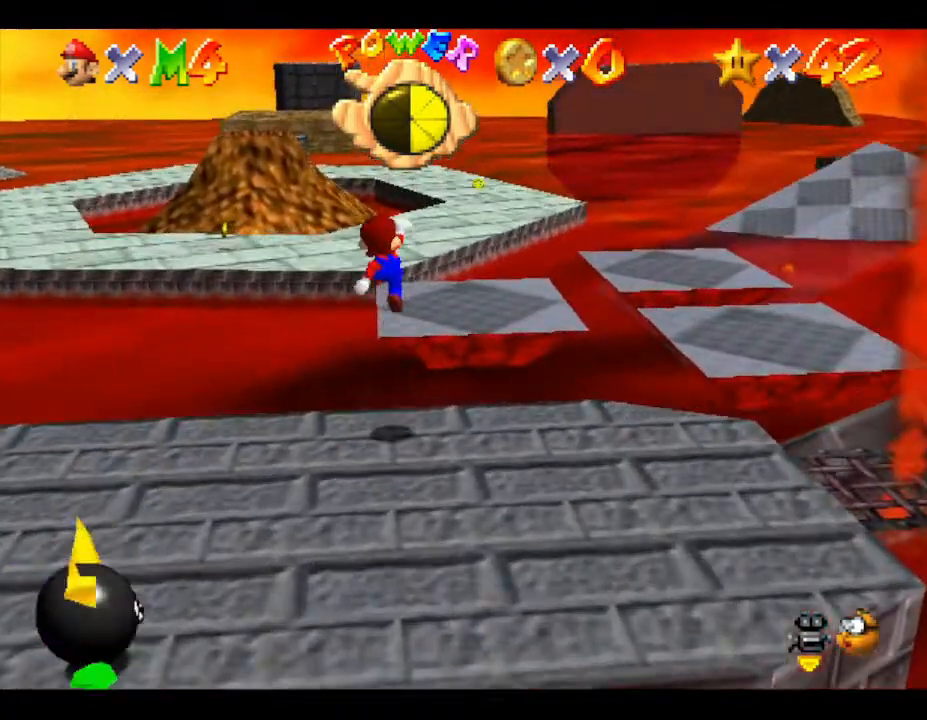
{"buttons": ["A", "B"], "left_stick": "up", "events": [[267, "B", "down"]]}
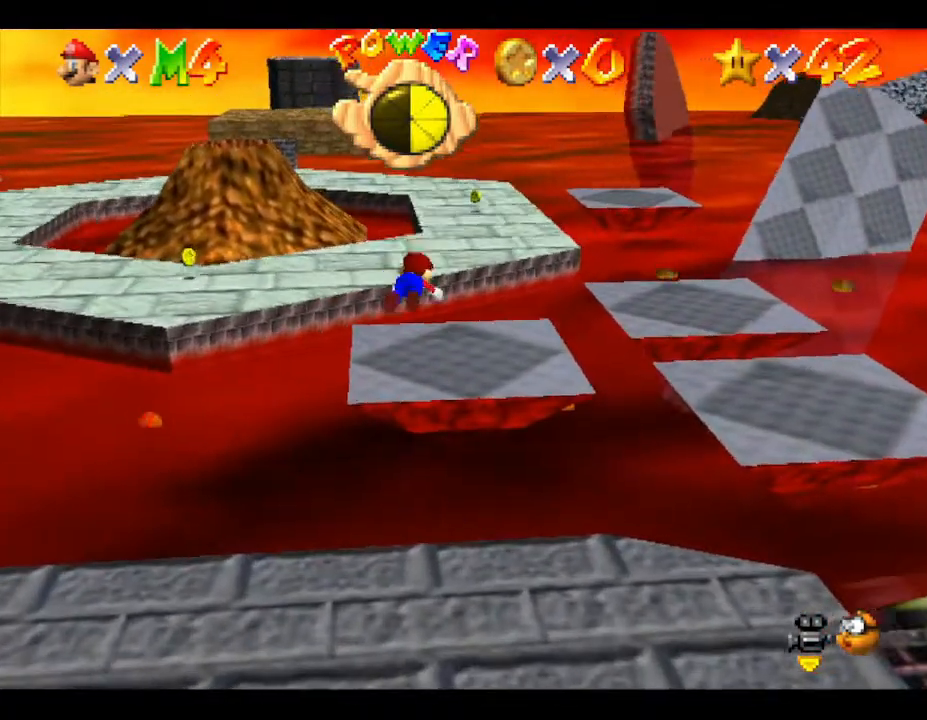
{"buttons": ["A"], "left_stick": "down-left", "events": [[183, "B", "up"], [417, "left_stick", "down-left"]]}
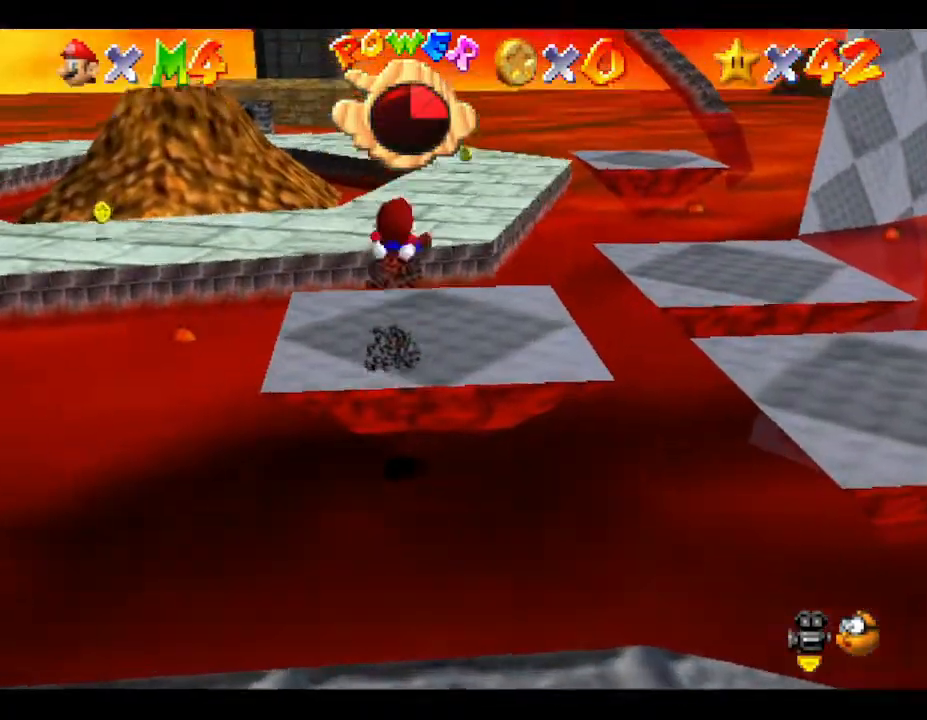
{"buttons": [], "left_stick": "up-right", "events": [[17, "left_stick", "center"], [167, "left_stick", "up"], [417, "A", "up"], [417, "left_stick", "up-right"]]}